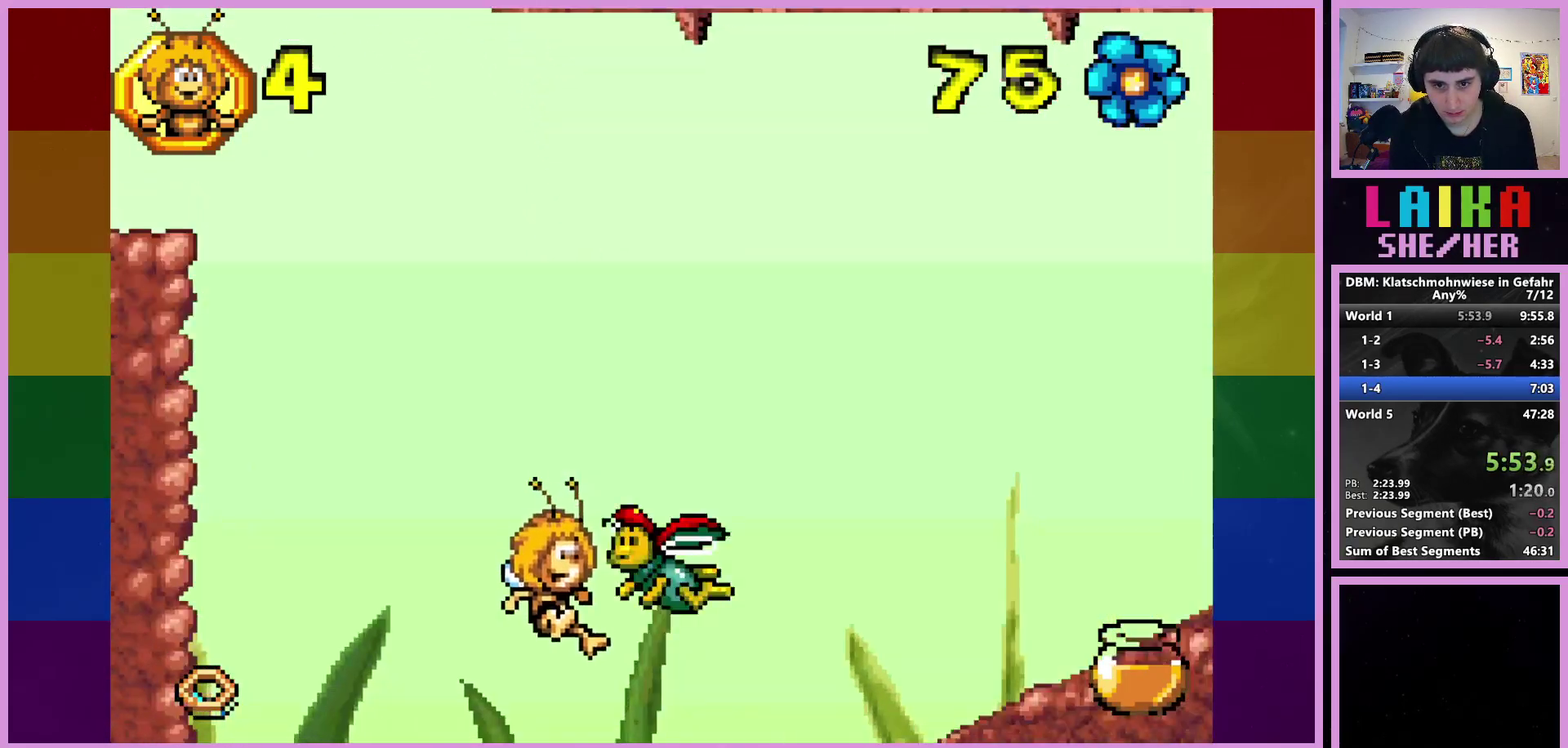
Gameplay with a controller (PlayStation layout); each line is a JSON object with the inputs held at the frame after it. "events" lists button and stick changes between this image and that frame as [ms after this image, input, new state], when the widget could be followed in between. Not read: R3 right_stick.
{"buttons": [], "left_stick": "right", "events": [[383, "CIRCLE", "up"]]}
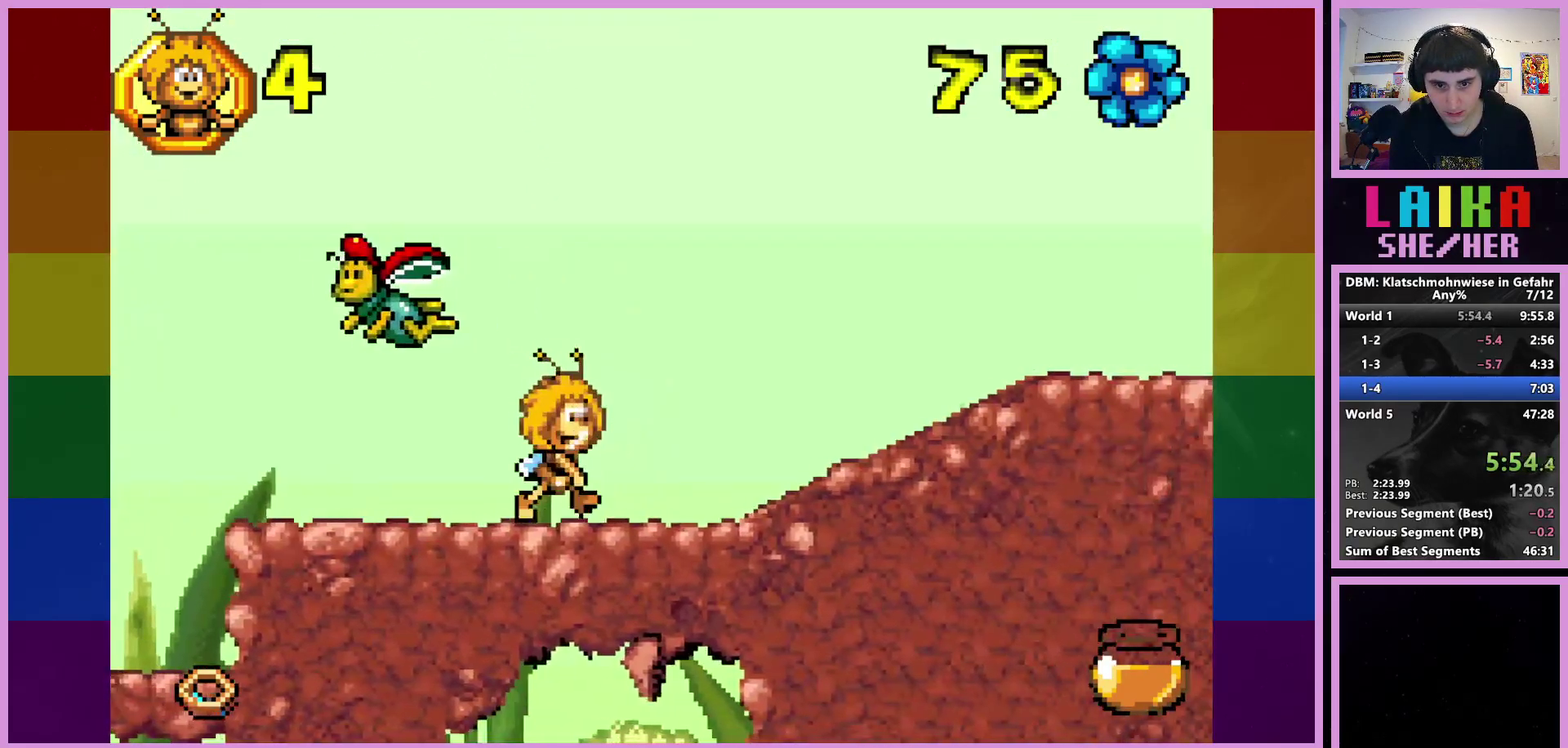
{"buttons": [], "left_stick": "right", "events": []}
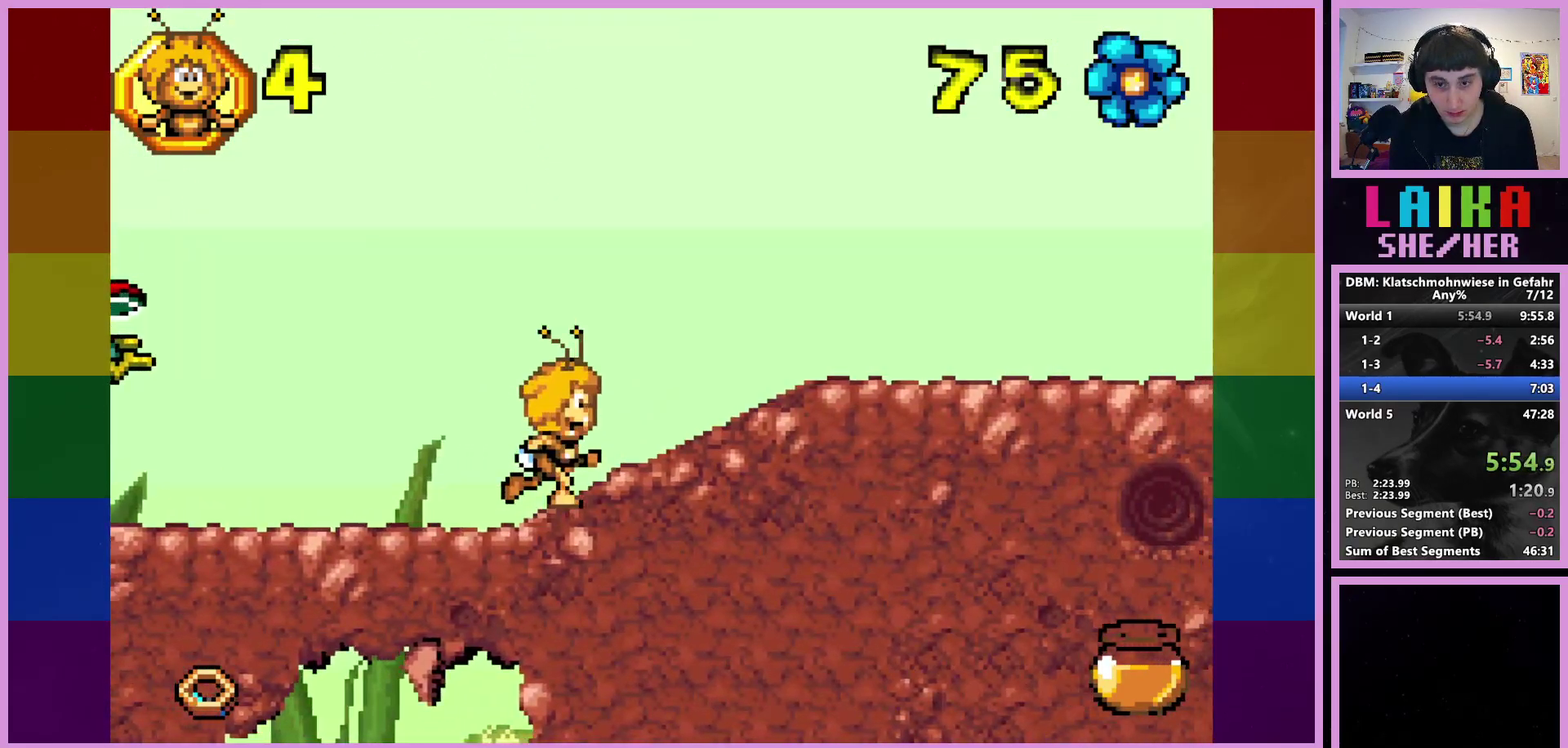
{"buttons": [], "left_stick": "right", "events": []}
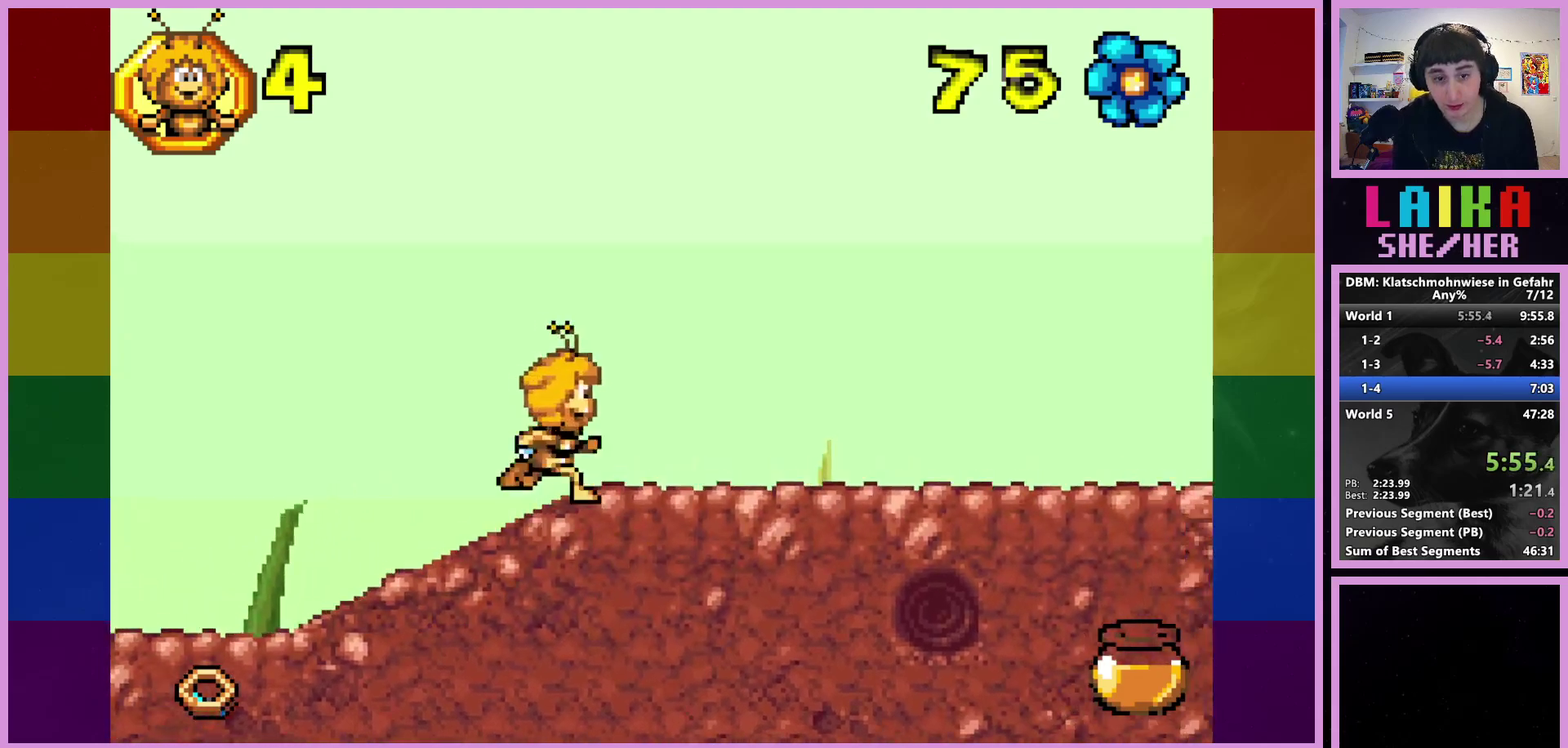
{"buttons": [], "left_stick": "right", "events": []}
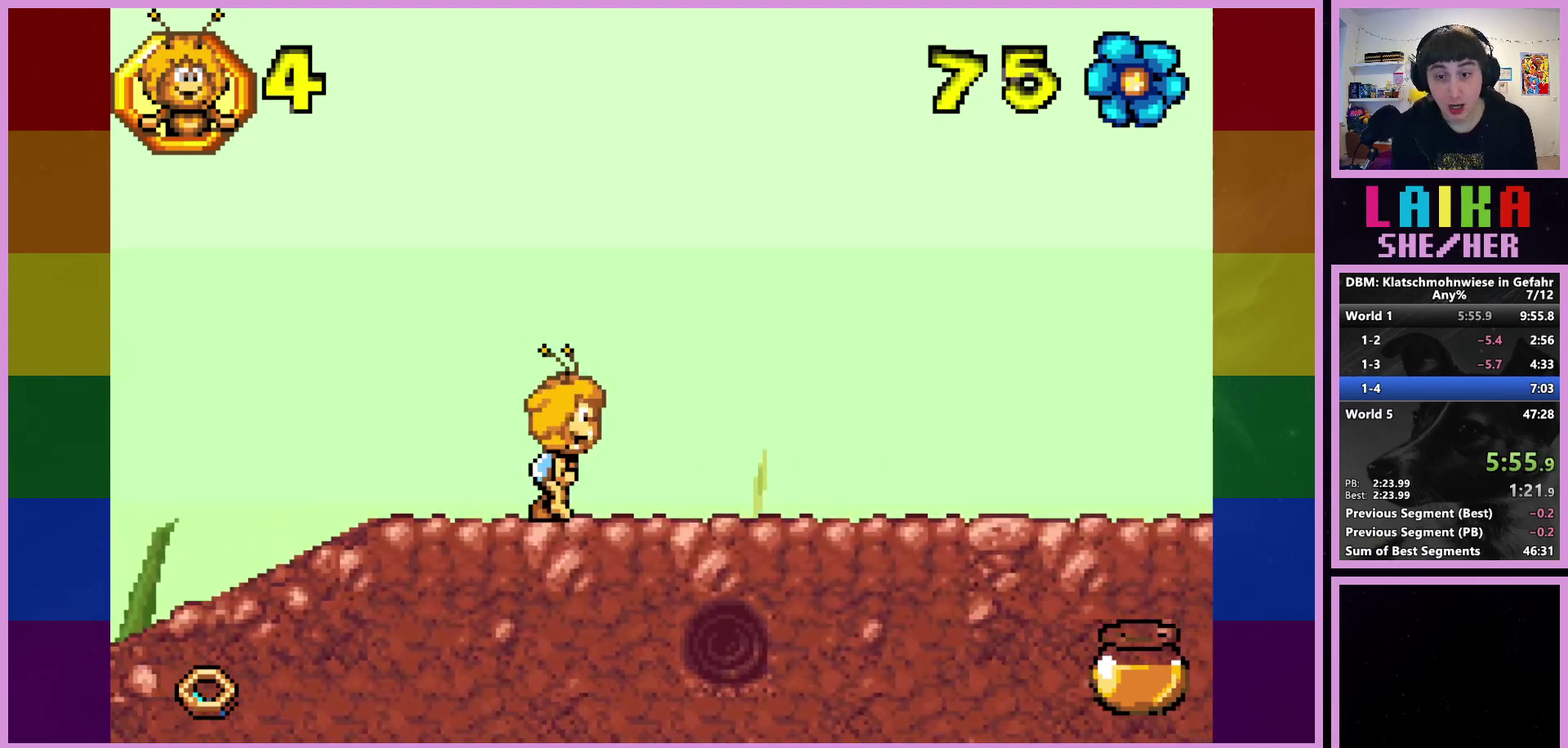
{"buttons": [], "left_stick": "right", "events": []}
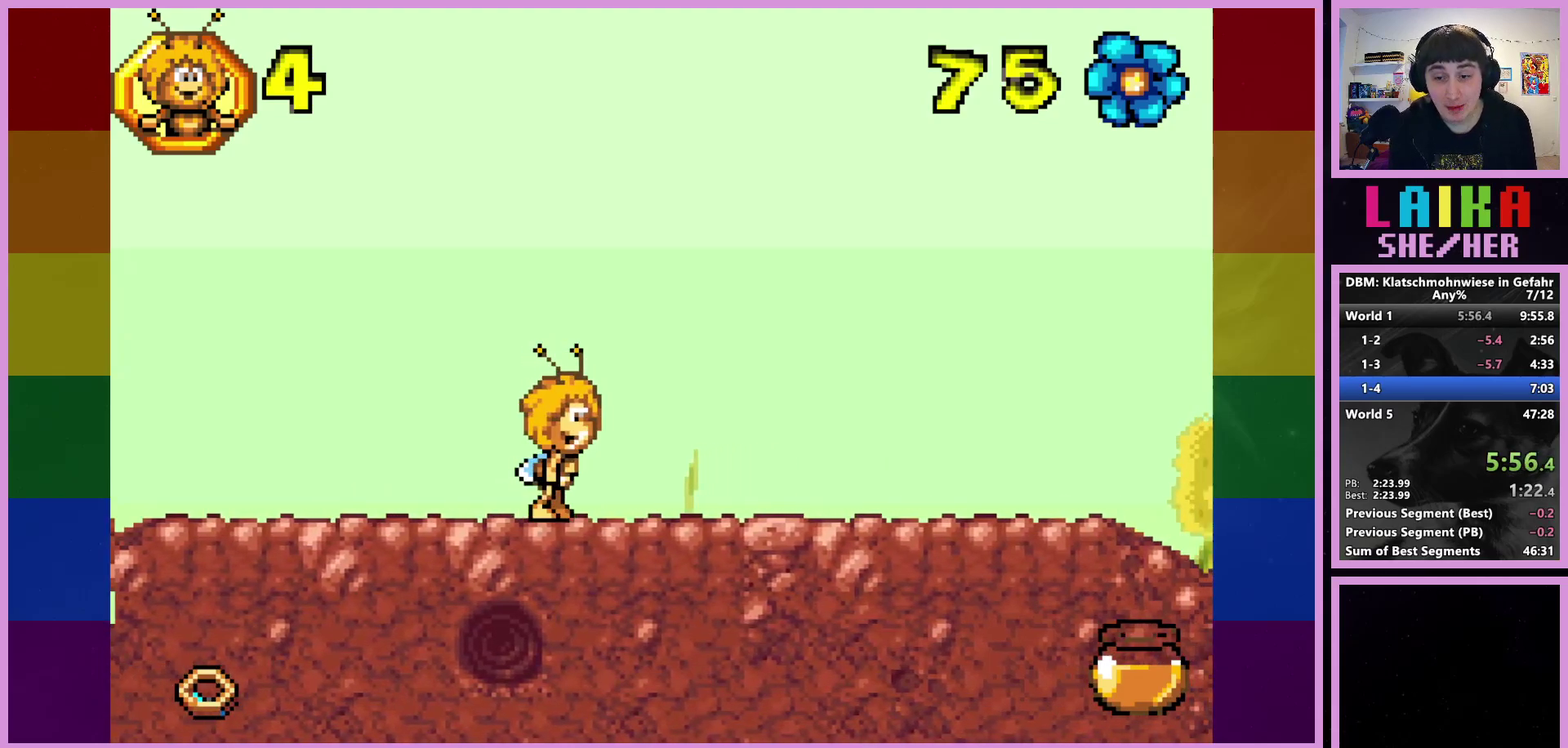
{"buttons": [], "left_stick": "right", "events": []}
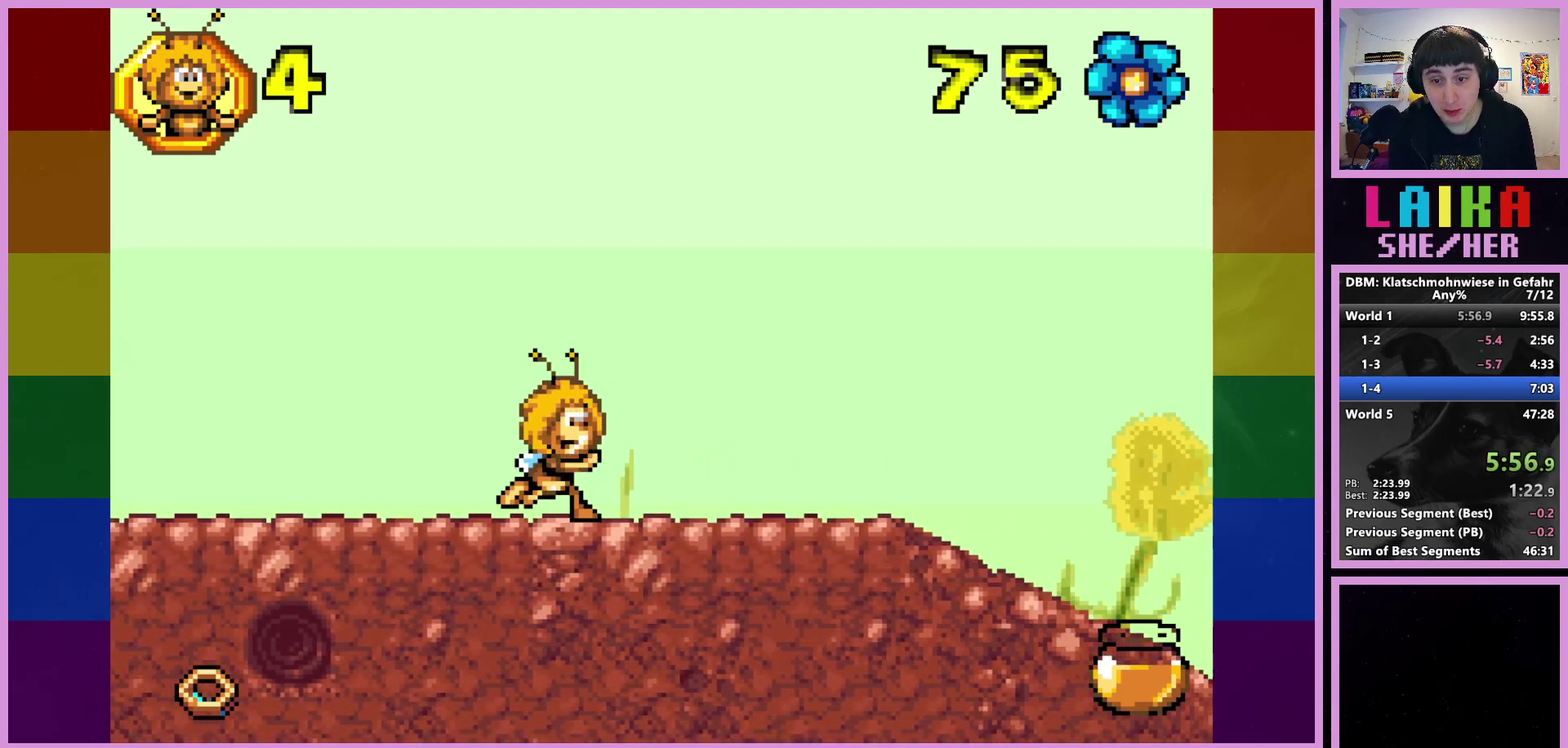
{"buttons": [], "left_stick": "right", "events": []}
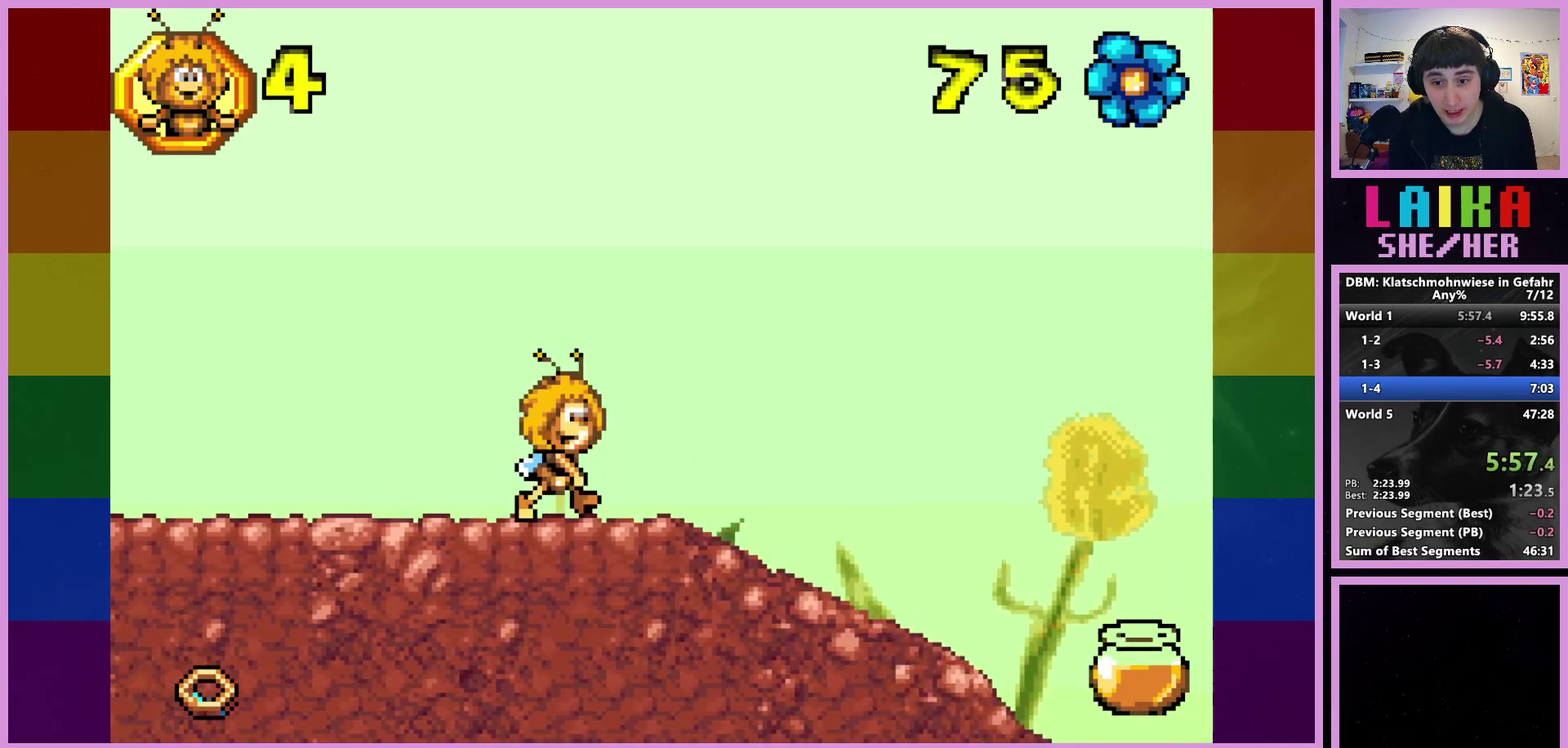
{"buttons": [], "left_stick": "right", "events": []}
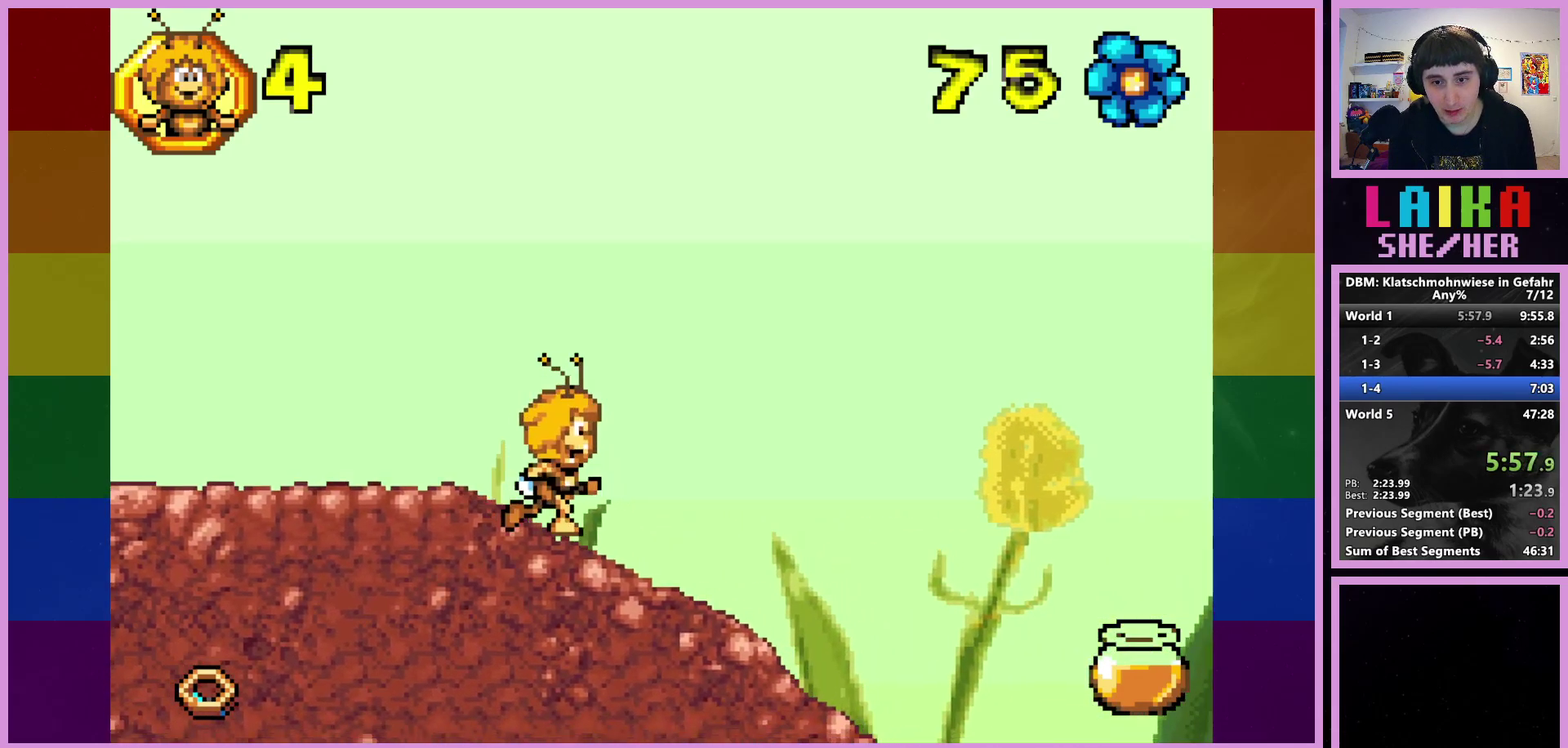
{"buttons": [], "left_stick": "right", "events": []}
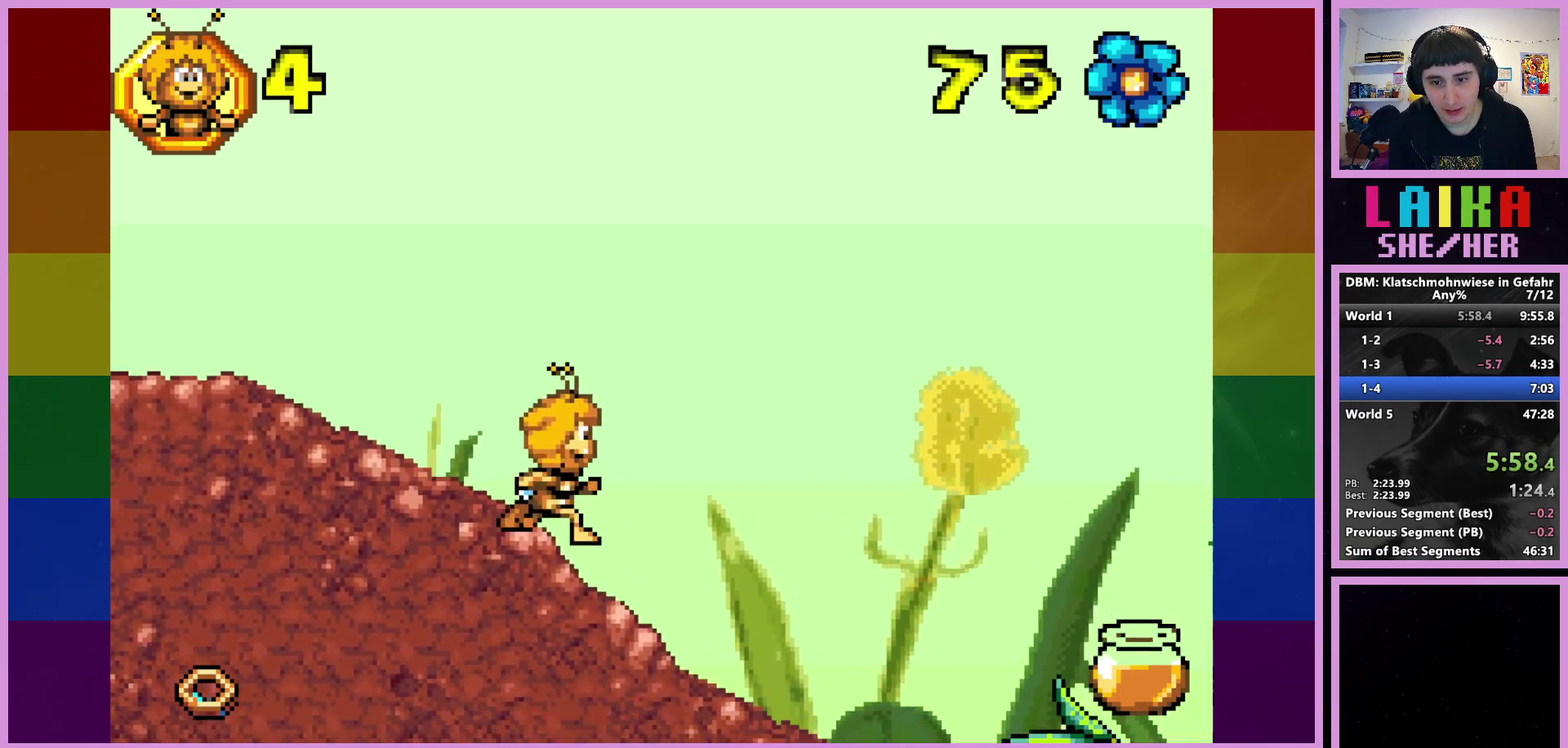
{"buttons": [], "left_stick": "right", "events": []}
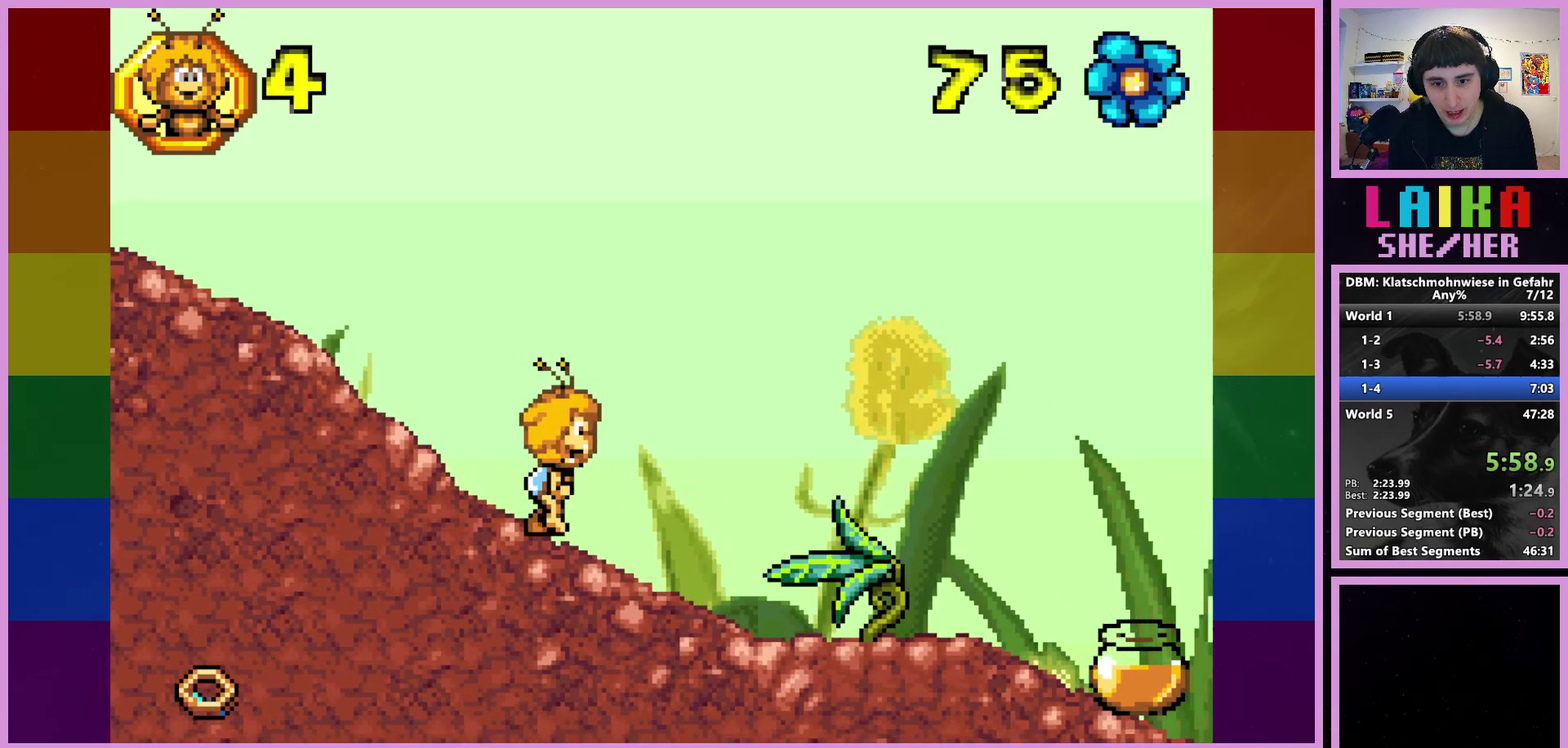
{"buttons": ["R2"], "left_stick": "right", "events": [[483, "R2", "down"]]}
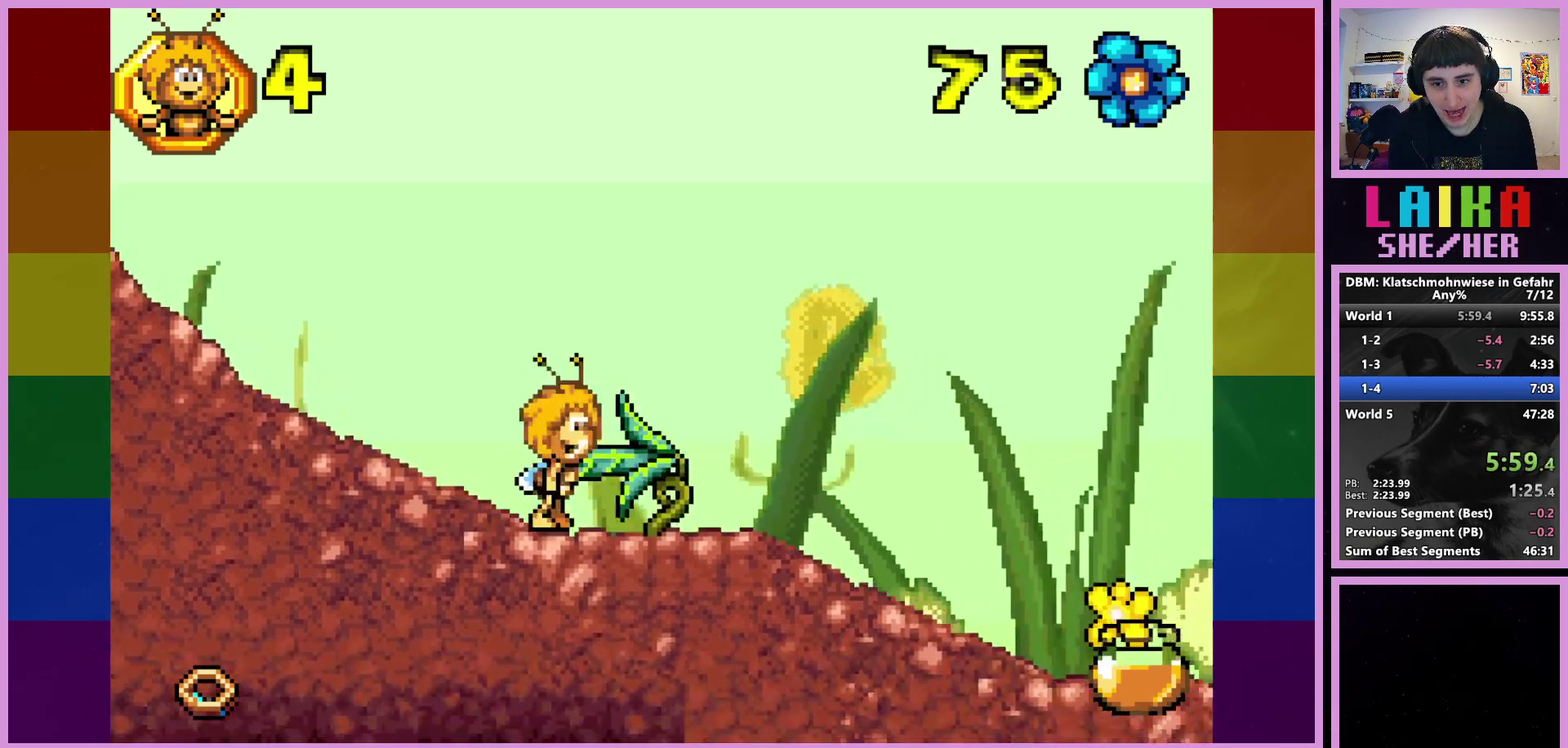
{"buttons": ["R2"], "left_stick": "right", "events": []}
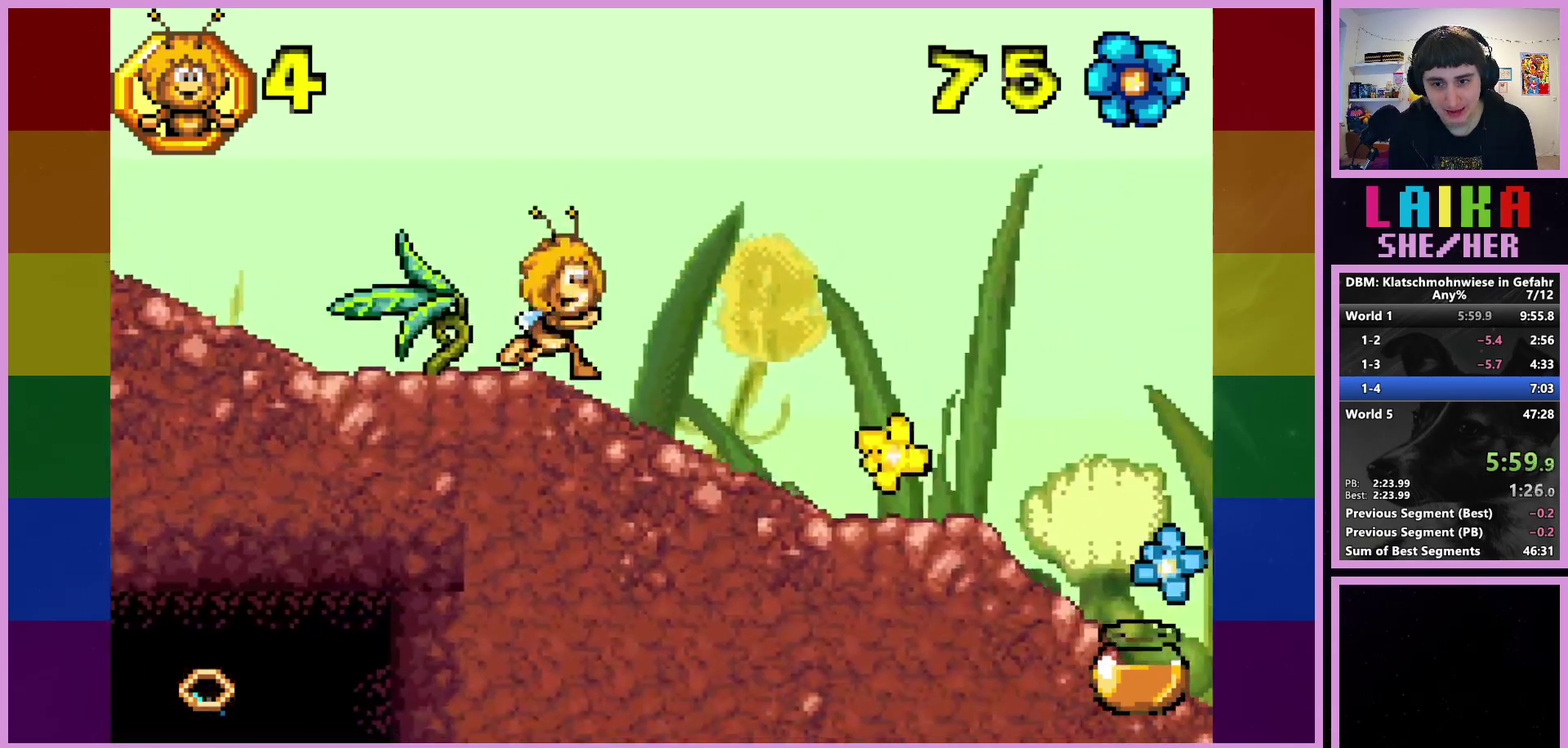
{"buttons": ["R2"], "left_stick": "right", "events": []}
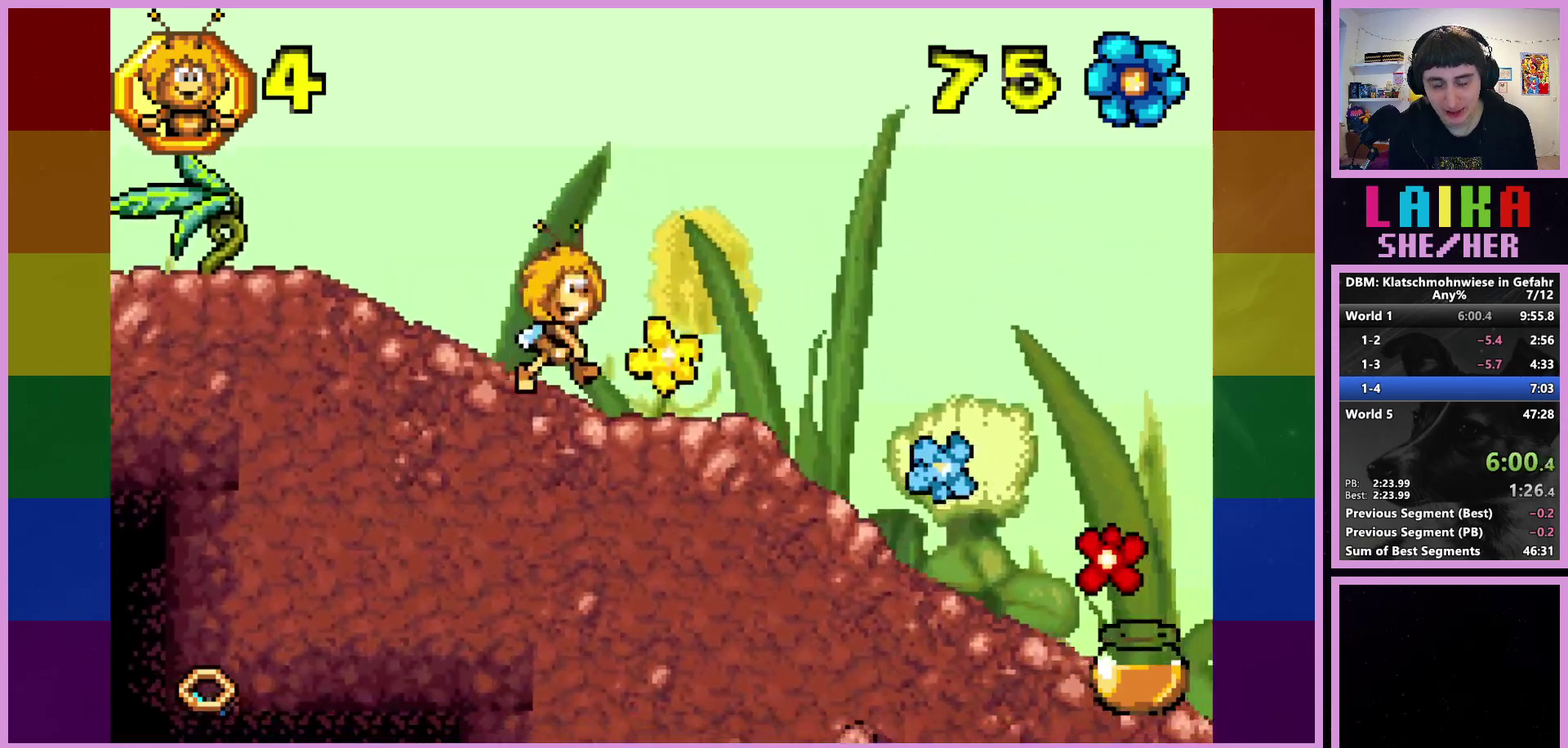
{"buttons": ["R2"], "left_stick": "right", "events": []}
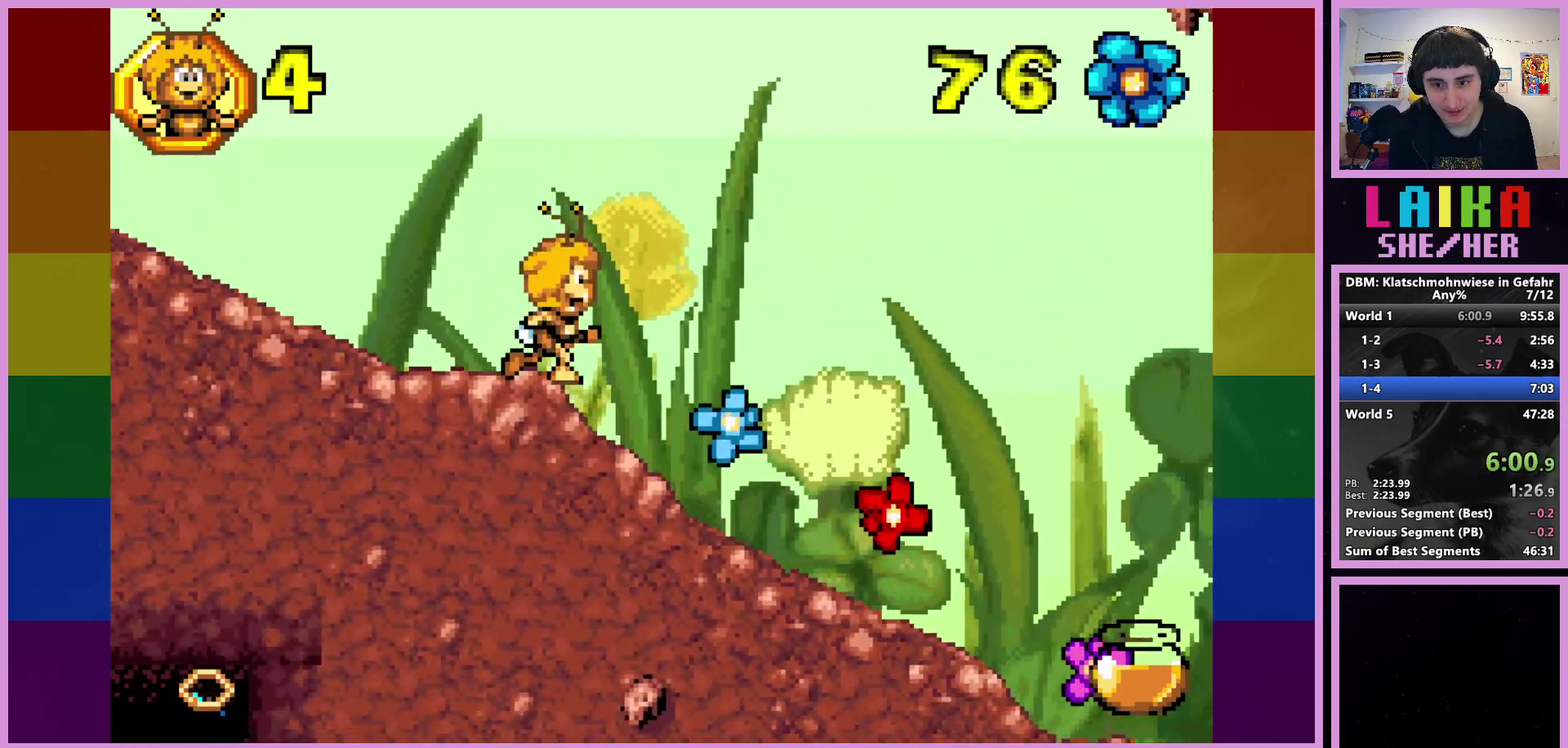
{"buttons": ["R2"], "left_stick": "right", "events": []}
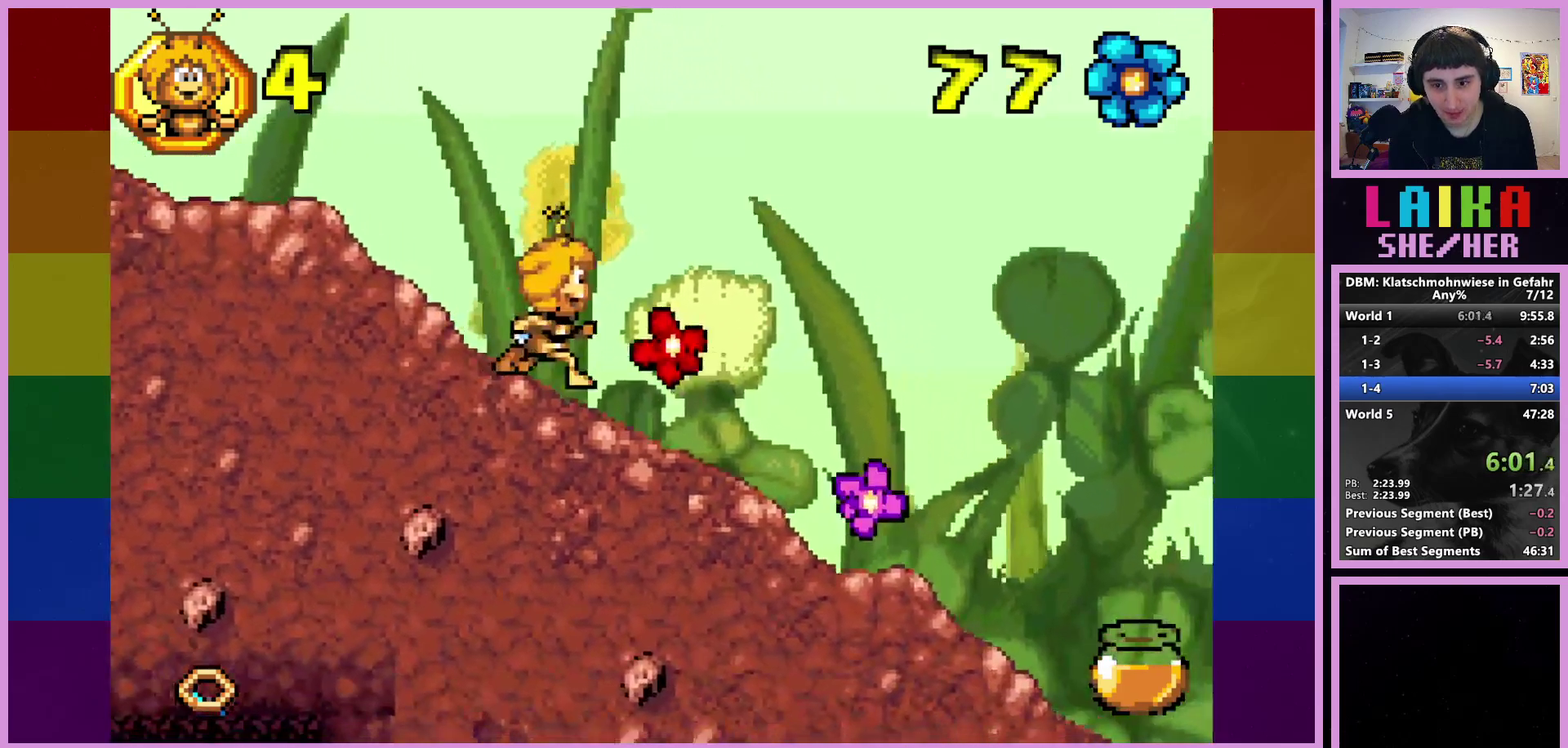
{"buttons": ["R2"], "left_stick": "right", "events": []}
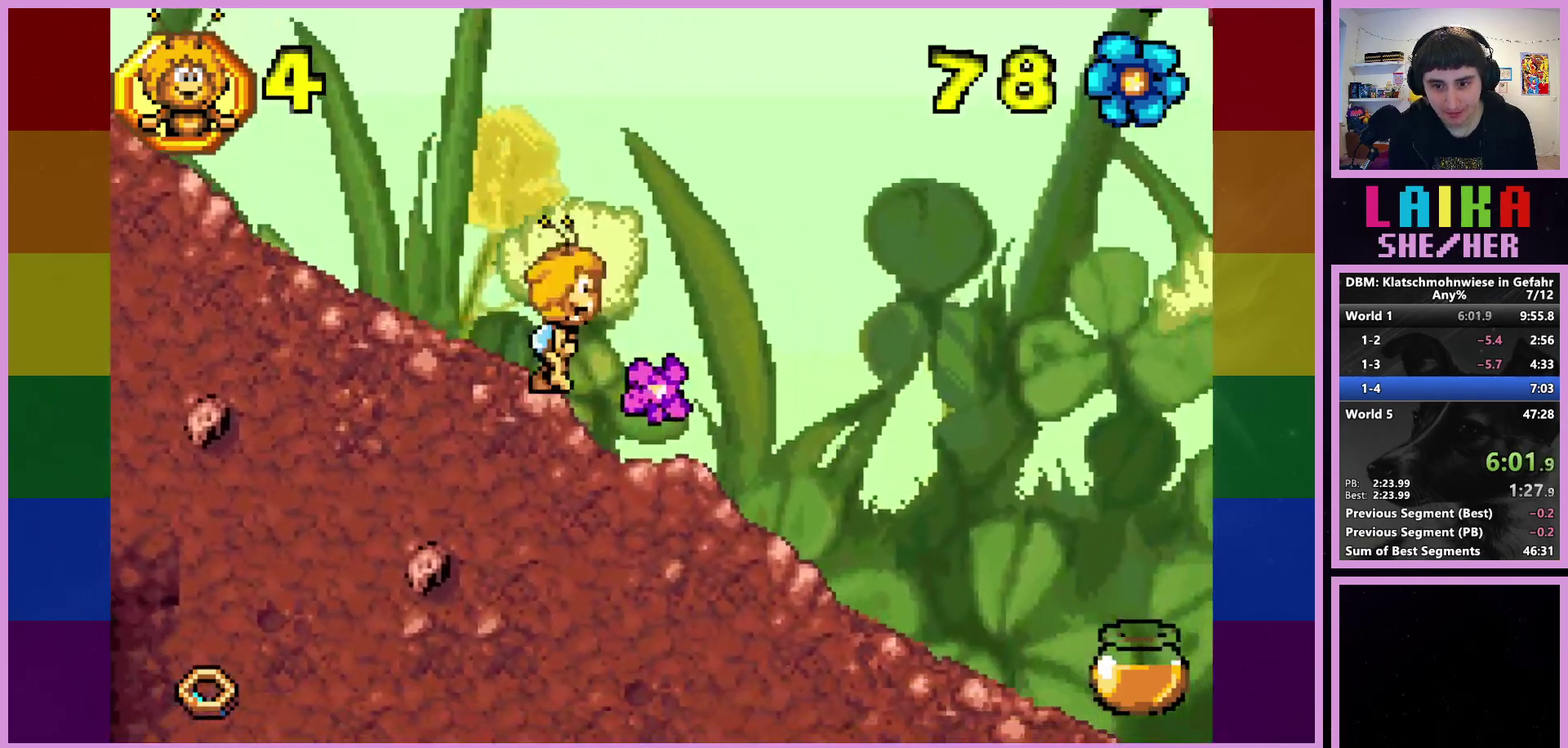
{"buttons": ["R2"], "left_stick": "right", "events": []}
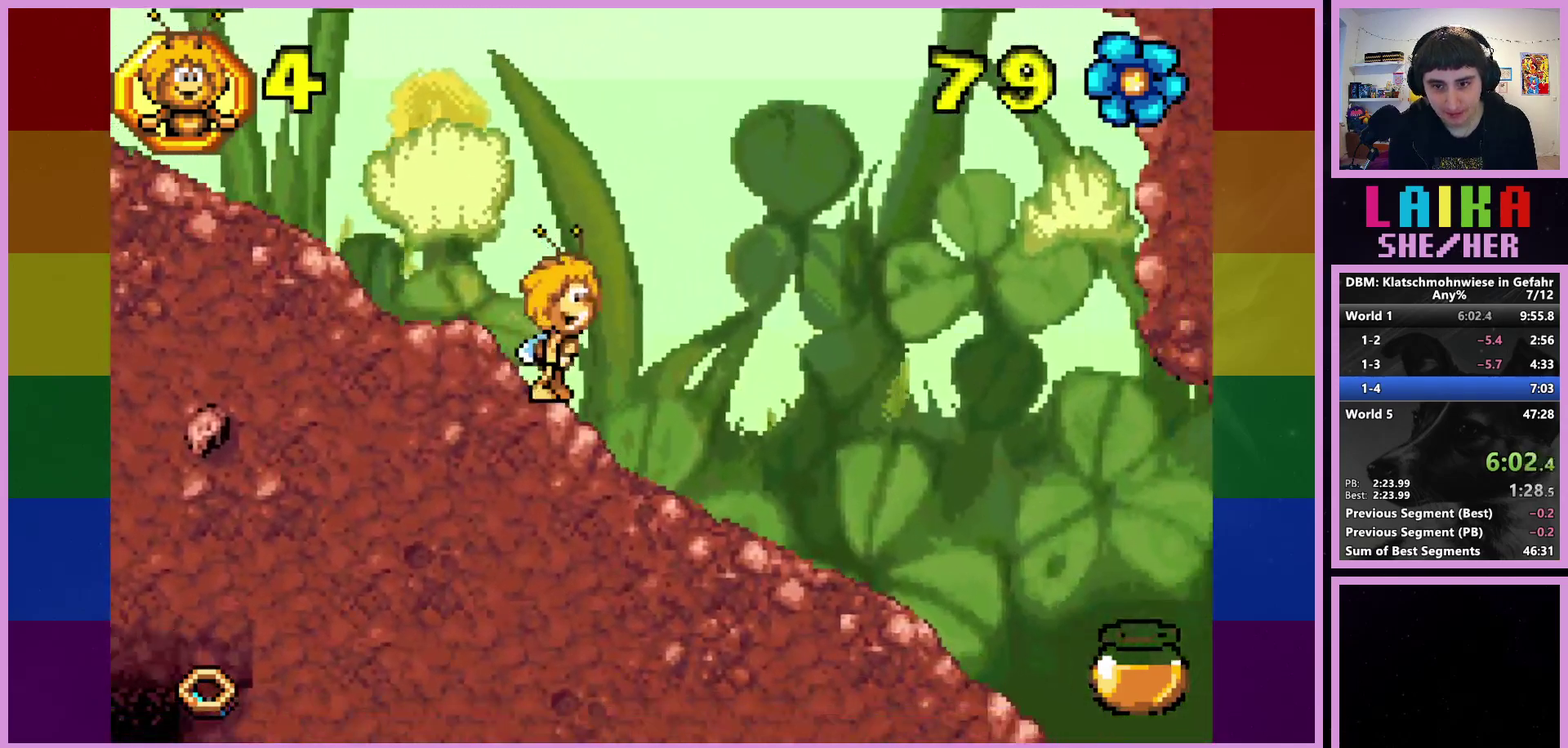
{"buttons": ["R2"], "left_stick": "right", "events": []}
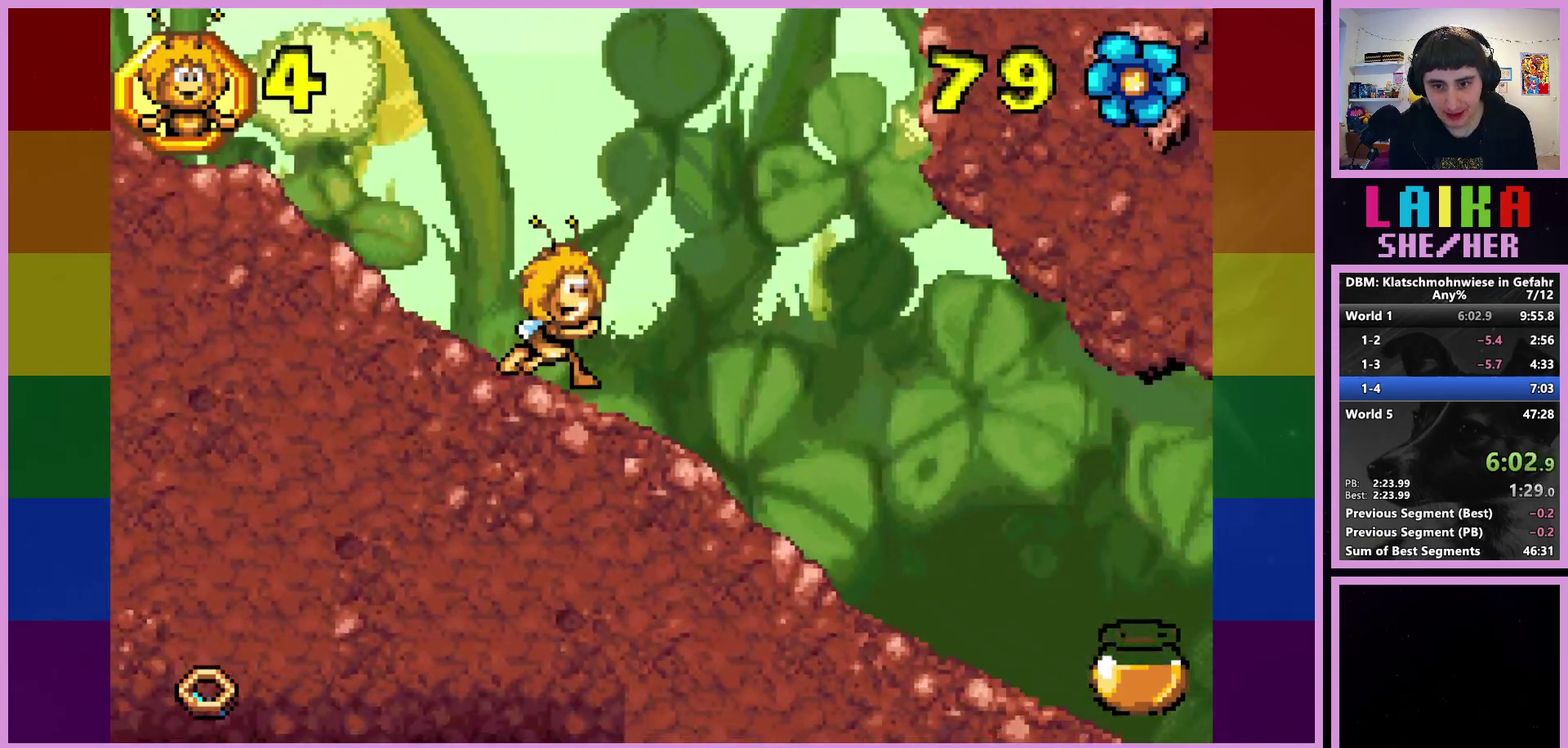
{"buttons": ["R2"], "left_stick": "right", "events": []}
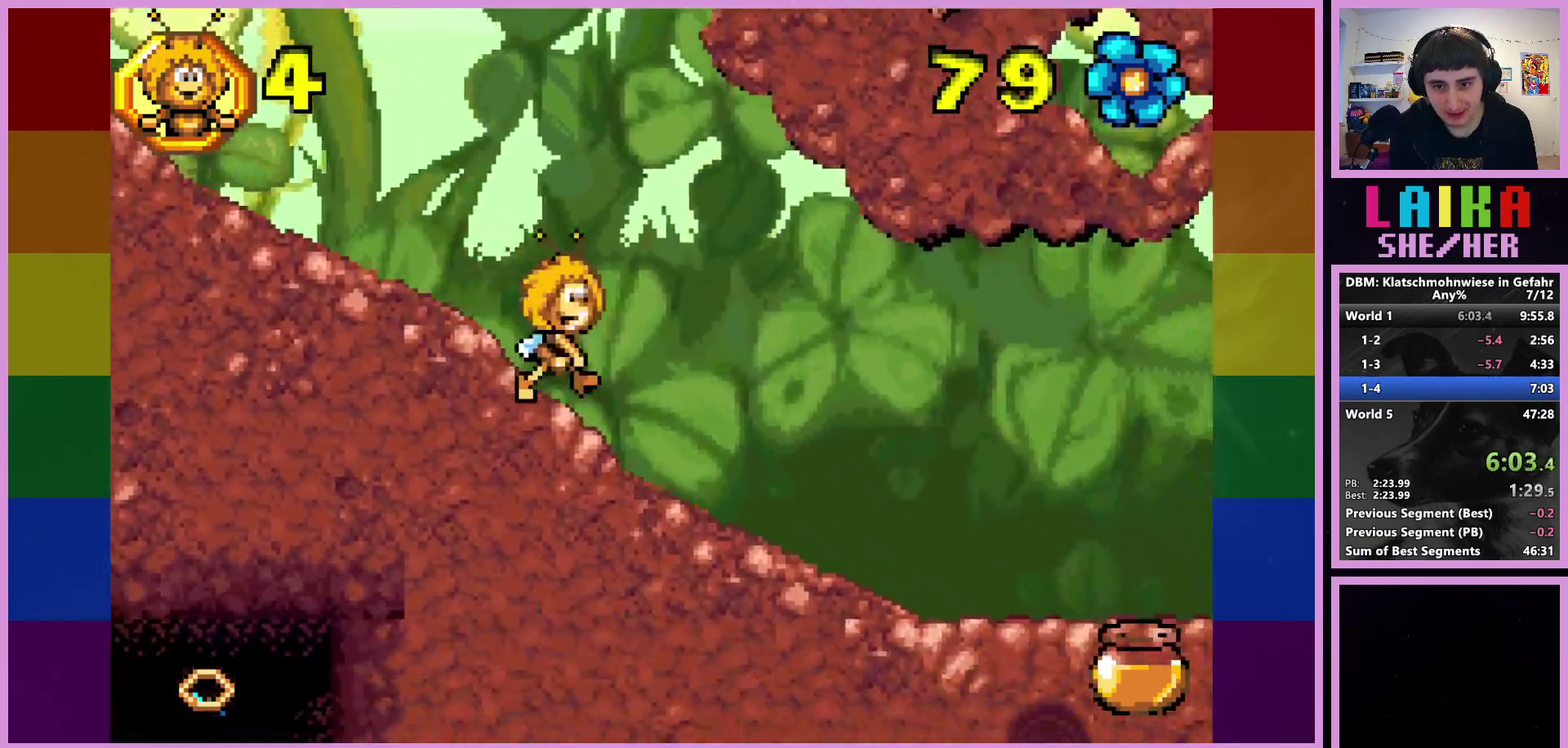
{"buttons": ["R2"], "left_stick": "right", "events": []}
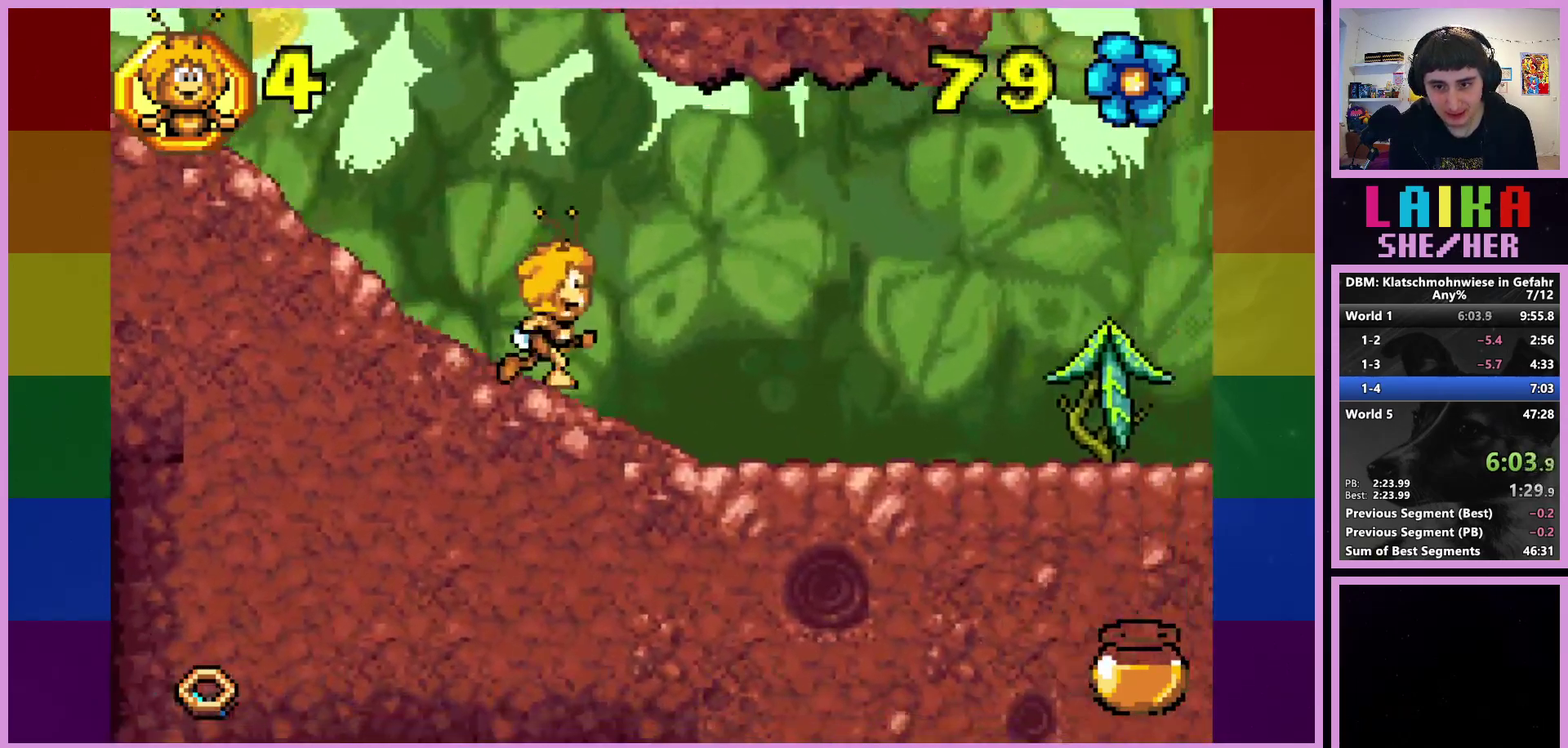
{"buttons": [], "left_stick": "right", "events": [[217, "R2", "up"]]}
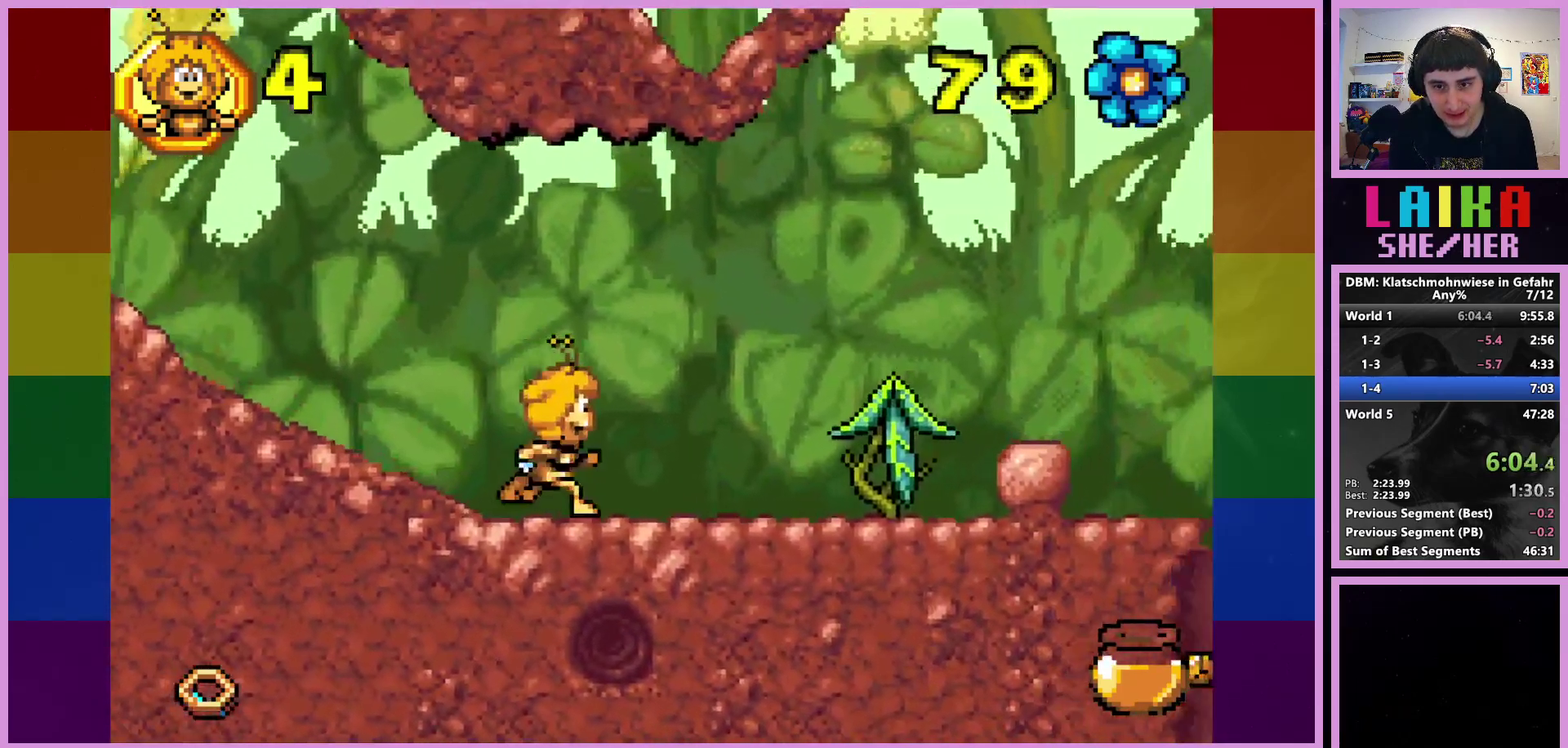
{"buttons": [], "left_stick": "right", "events": []}
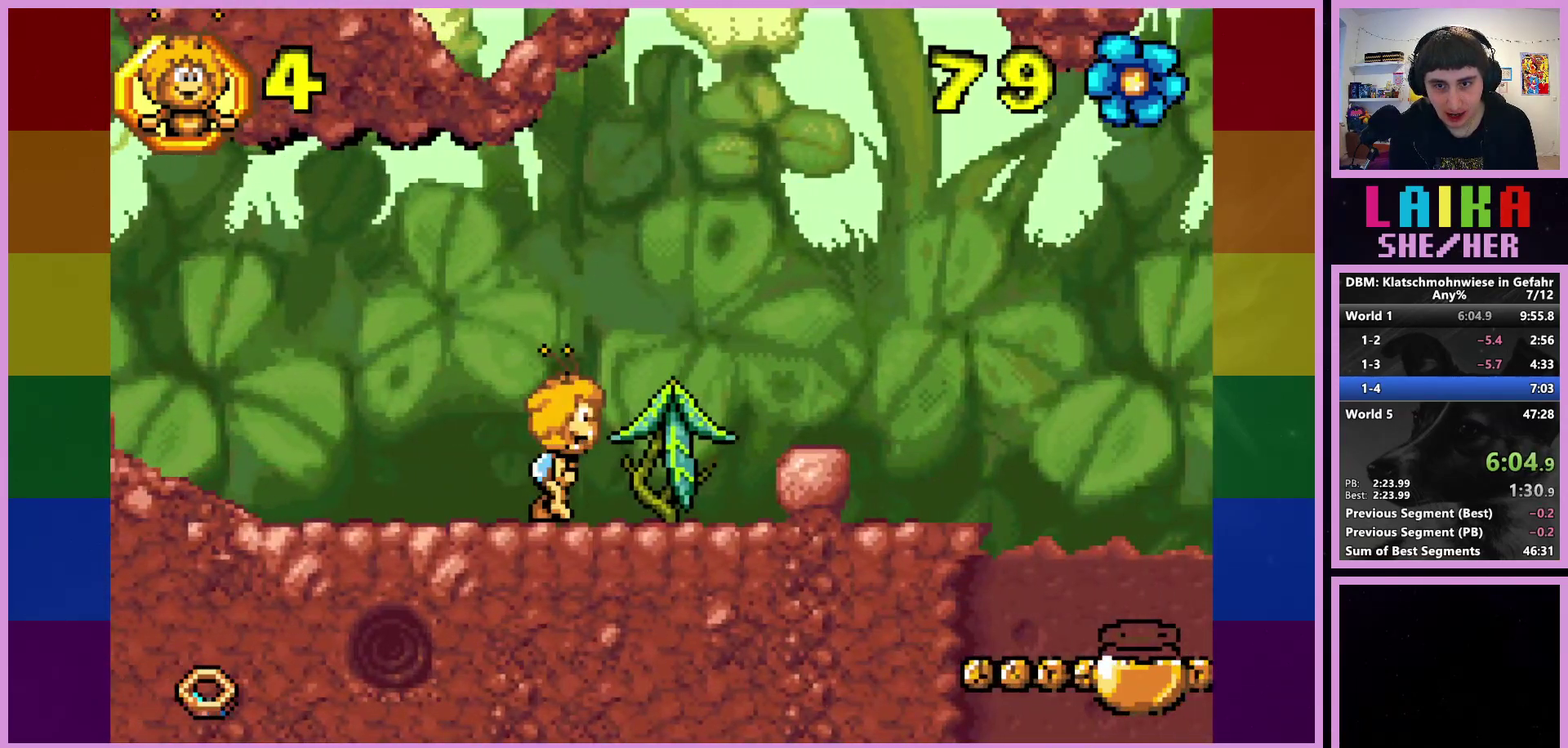
{"buttons": [], "left_stick": "right", "events": [[150, "CROSS", "down"], [250, "CROSS", "up"]]}
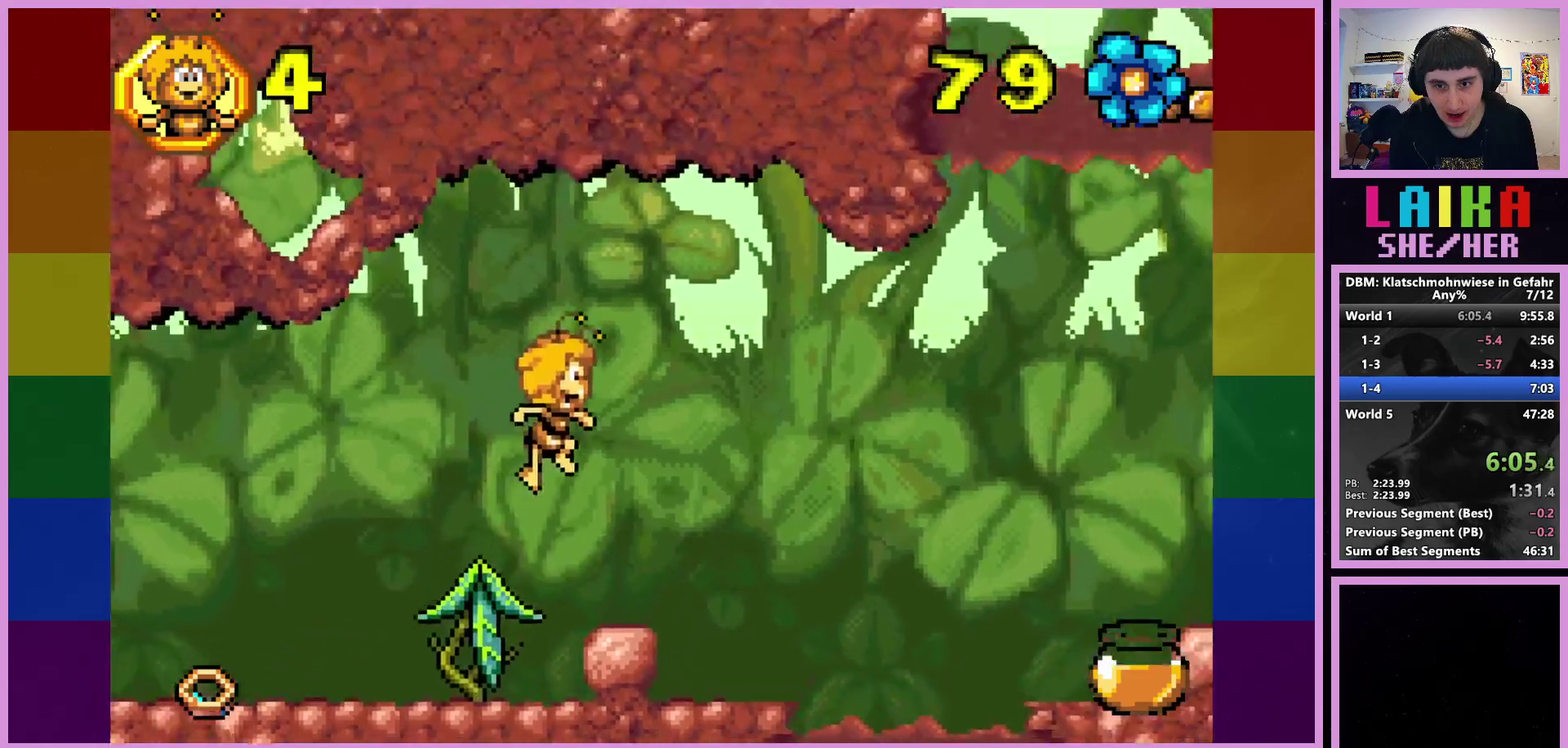
{"buttons": [], "left_stick": "right", "events": []}
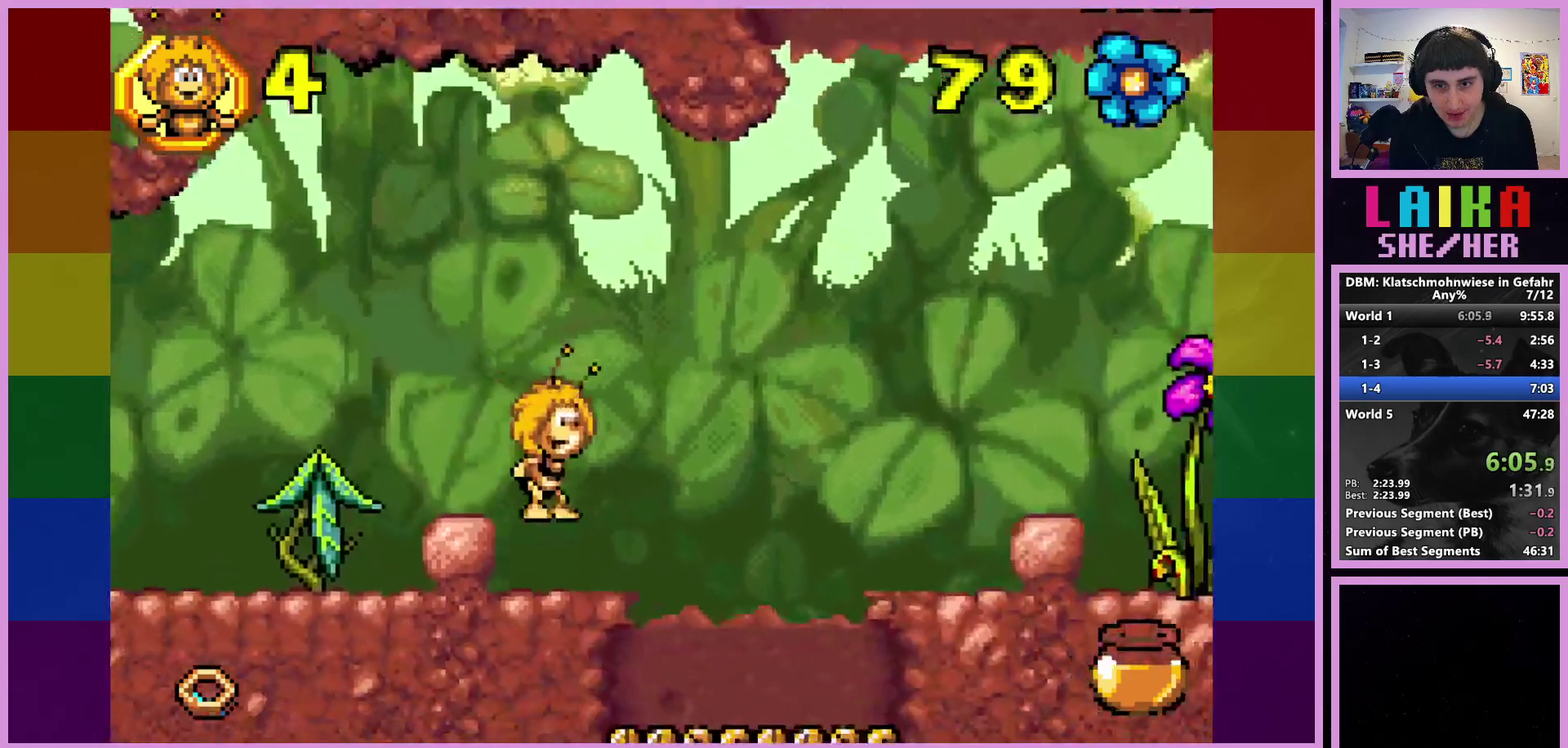
{"buttons": [], "left_stick": "right", "events": []}
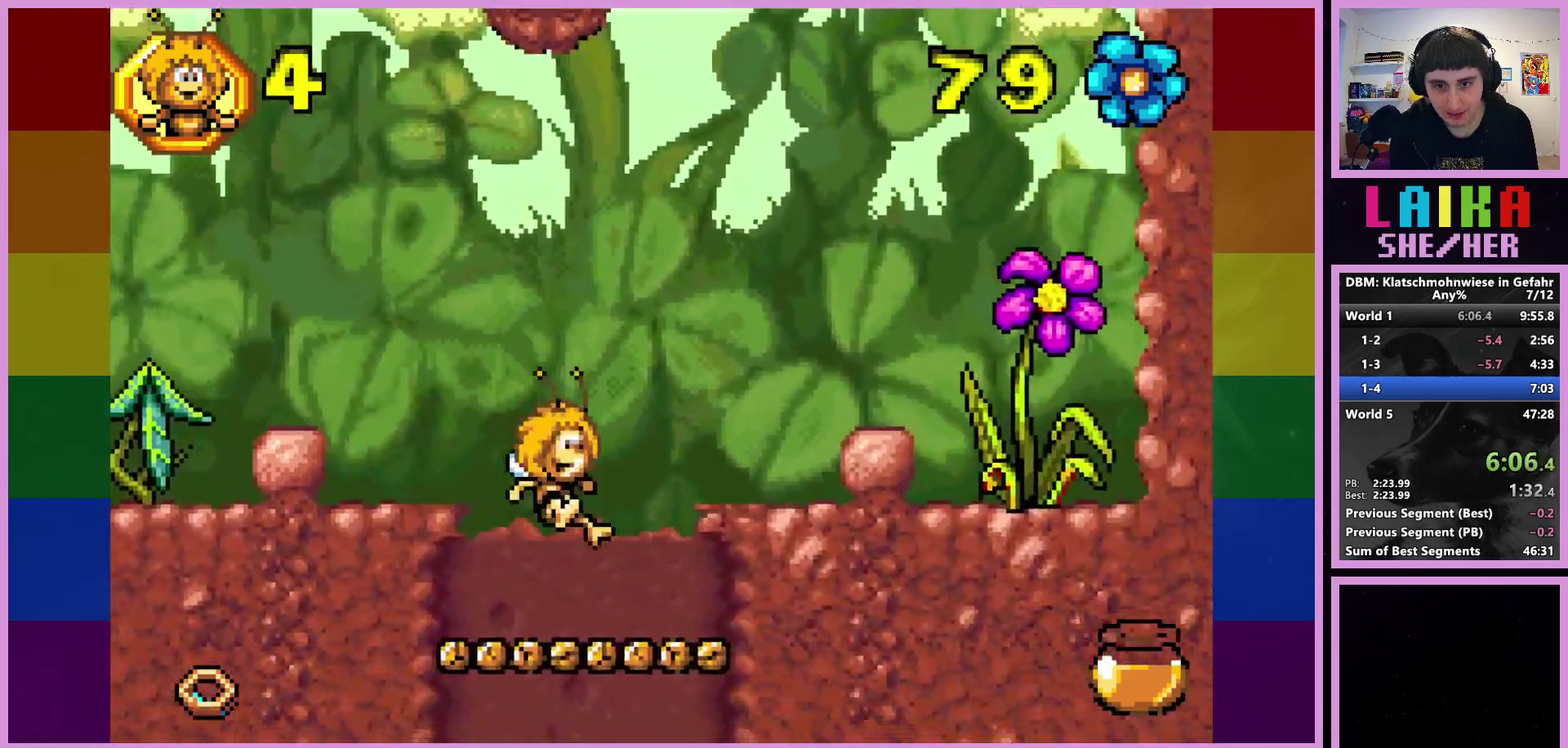
{"buttons": [], "left_stick": "right", "events": [[183, "CROSS", "down"], [367, "CROSS", "up"]]}
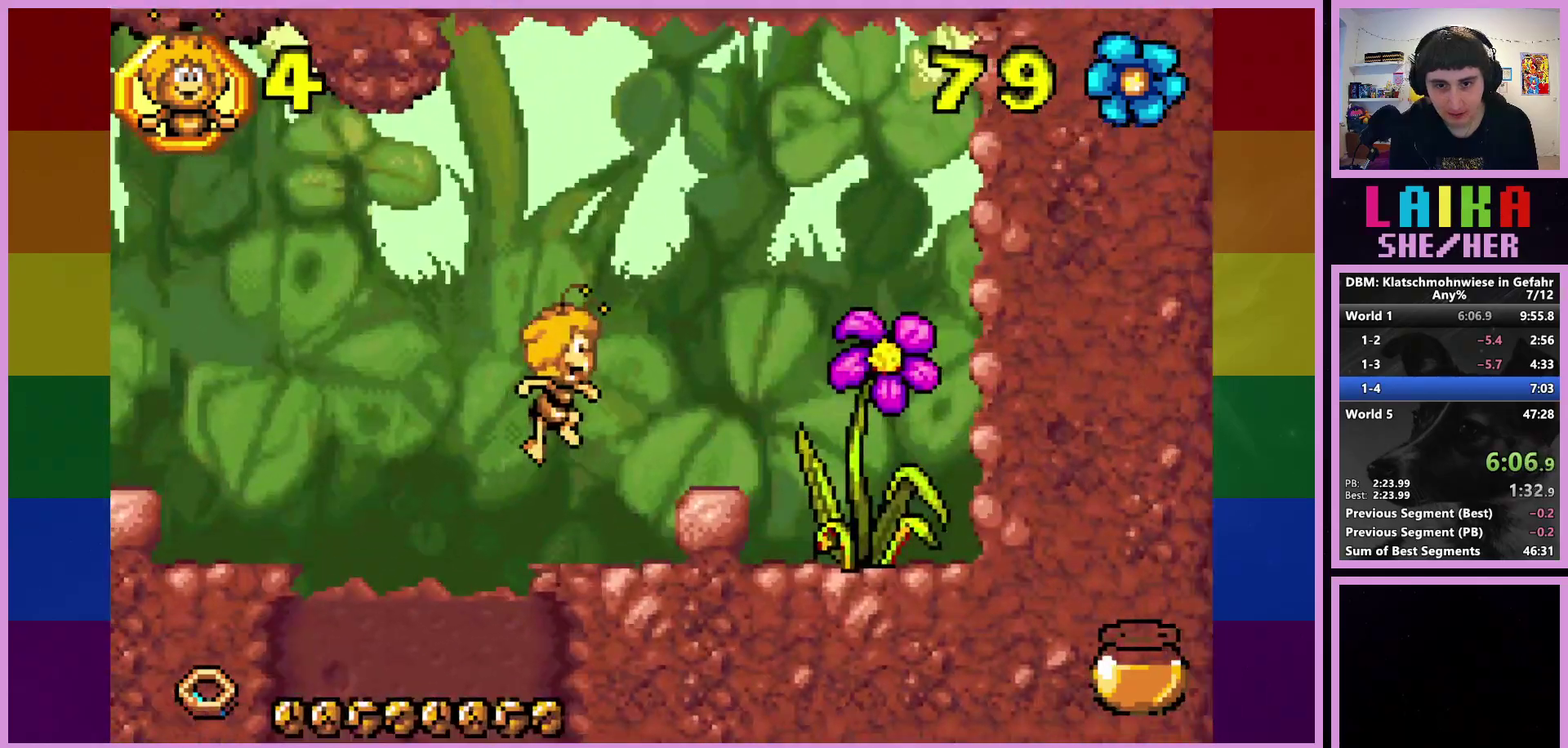
{"buttons": ["CROSS"], "left_stick": "right", "events": [[383, "CROSS", "down"]]}
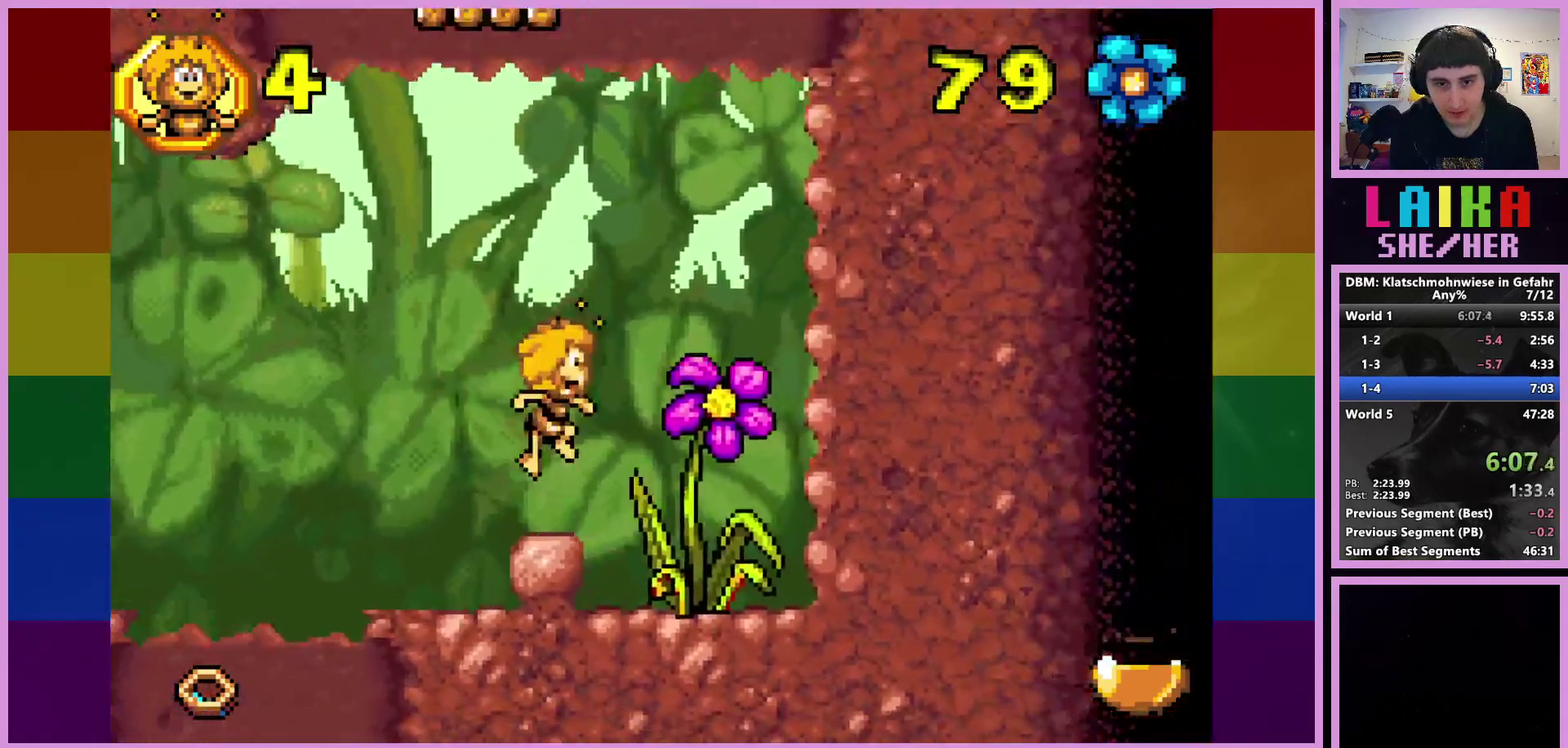
{"buttons": ["CROSS"], "left_stick": "center", "events": [[200, "left_stick", "center"]]}
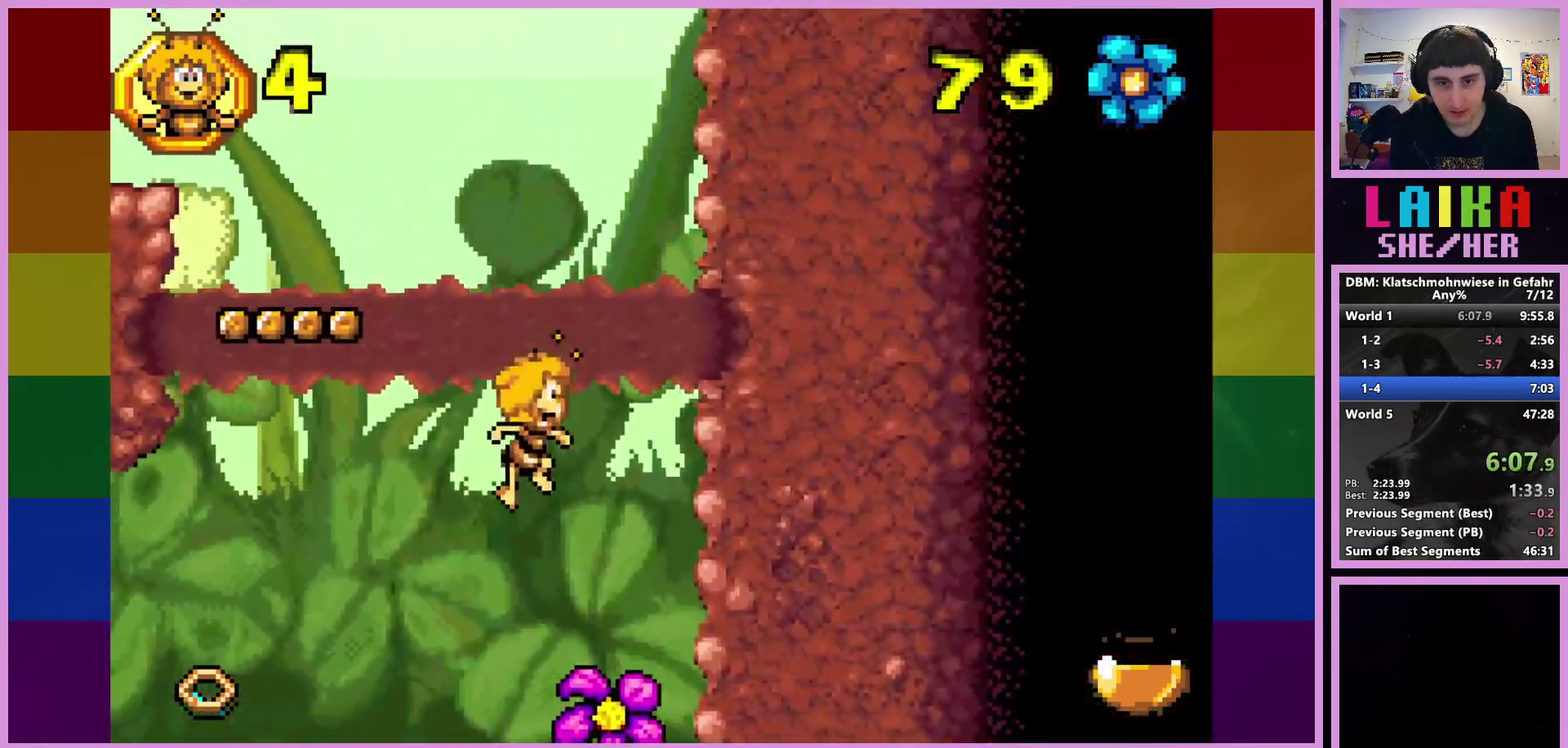
{"buttons": ["CROSS"], "left_stick": "center", "events": []}